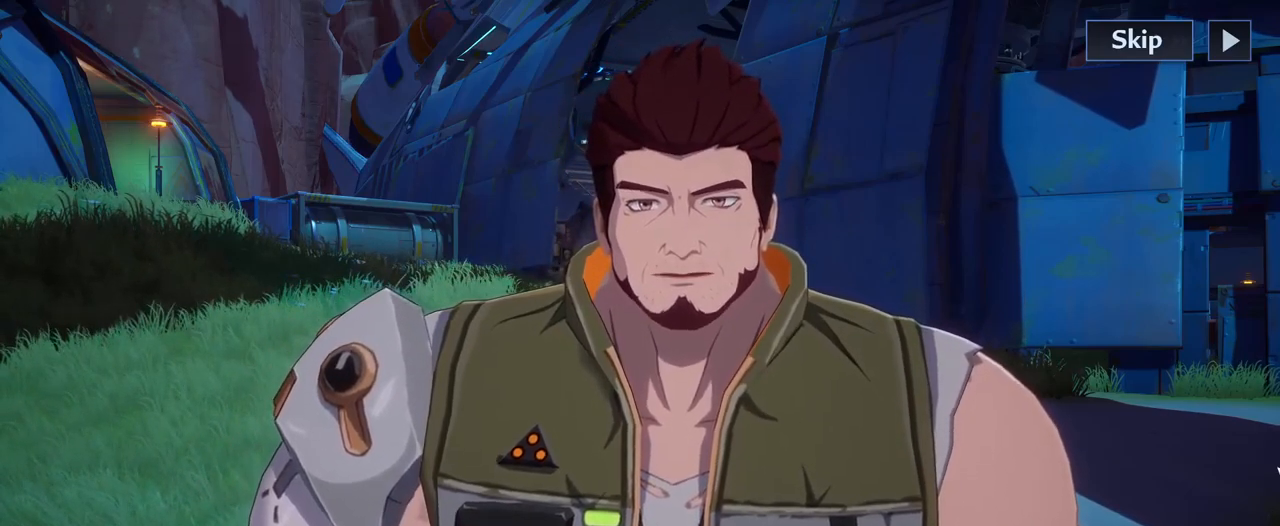
Gameplay with keyboard and mouse; each line is a JSON object with the keys and mouse buttons held at the frame after it. "events" lists presses ("down") and releases ("up") of "1", "2", "3", "4", "5", "a", "alt", "c", "caps_lock", "ctrl", "d", "e", "f", "g", "q", "r", "s", "shift", "space", "t", "tab", "v", "w", "x", "z", "mouse_left", "mouse_wheel" and "mouse_right" between this image and that frame as [ms after this image, input, new state], when the widget could be followed in between. "mouse_left", "mouse_wheel", "mouse_right" = the "left", "wheel", "right" buttons of the "mouse" list. No other keys are recorded. "wheel" means that the mouse wheel is clicked or scrolled. "mouse_move" is the direction in which the mouse moves at that frame (one of eight, or "still"), when it could be read.
{"keys": [], "mouse": [], "mouse_move": "still", "events": [[200, "f", "down"], [284, "f", "up"]]}
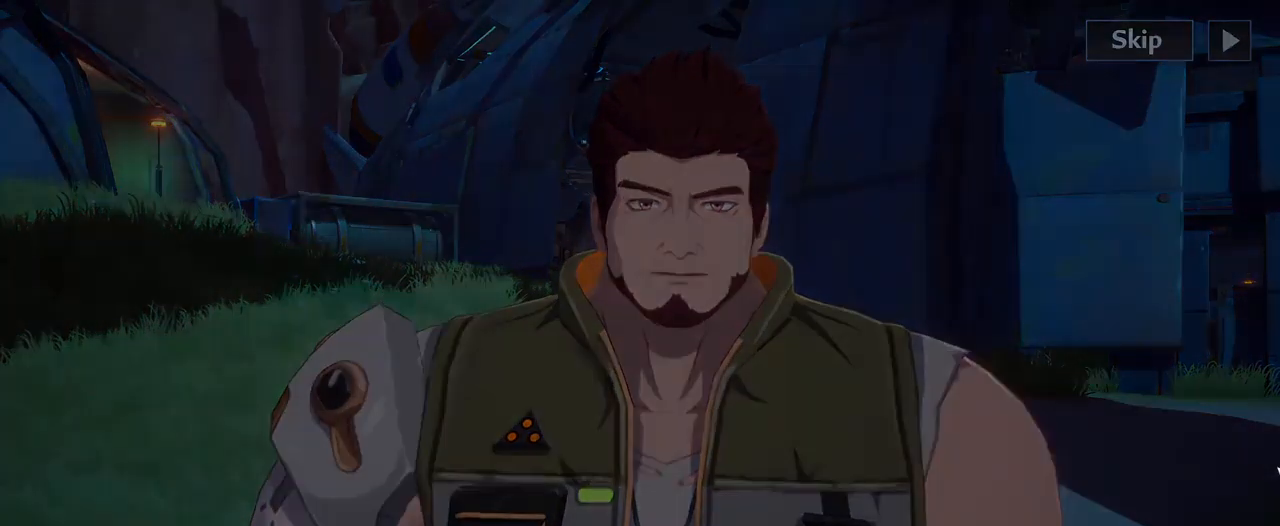
{"keys": [], "mouse": [], "mouse_move": "still", "events": []}
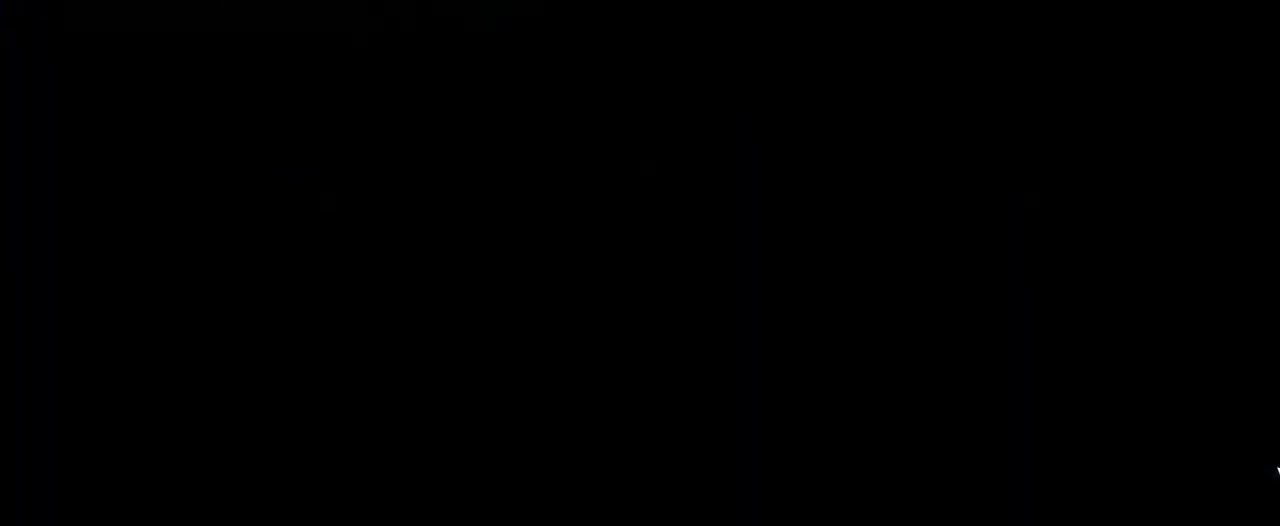
{"keys": [], "mouse": [], "mouse_move": "still", "events": []}
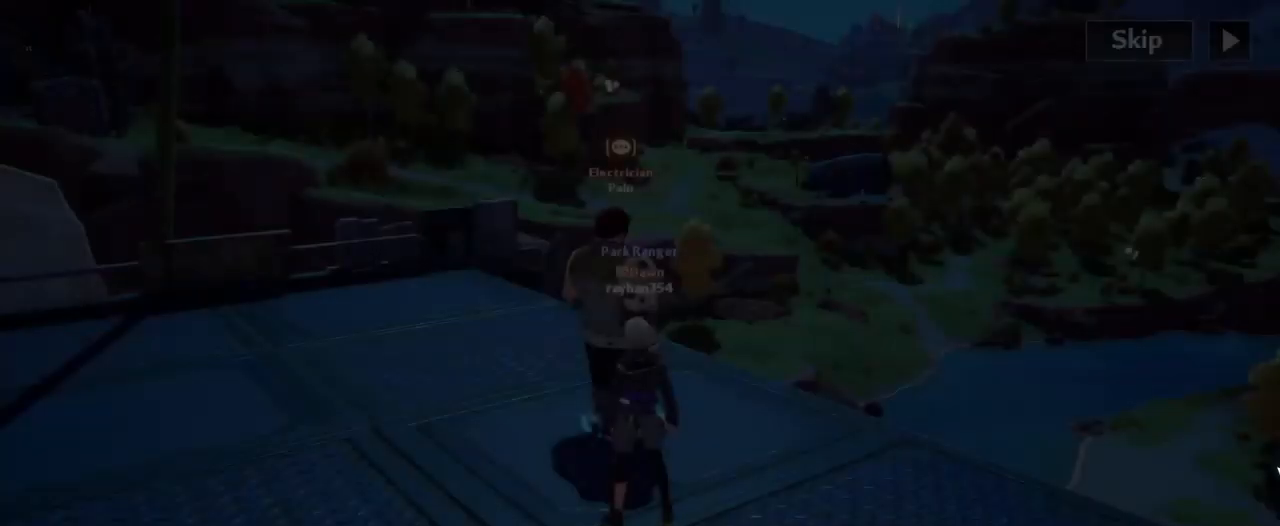
{"keys": [], "mouse": [], "mouse_move": "still", "events": []}
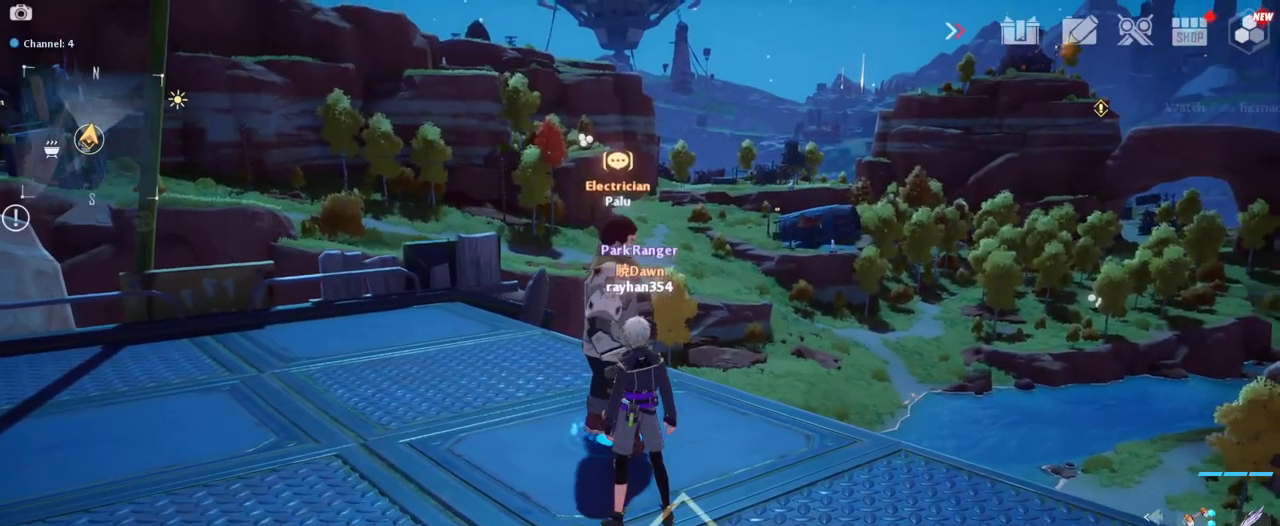
{"keys": ["w"], "mouse": [], "mouse_move": "left", "events": [[117, "a", "down"], [300, "w", "down"], [450, "a", "up"]]}
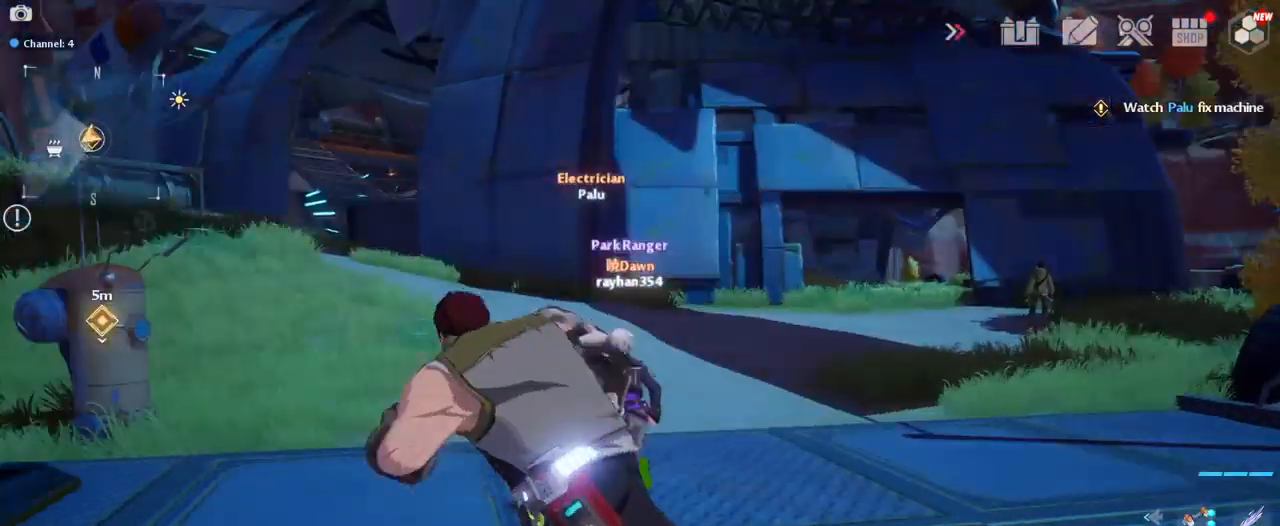
{"keys": ["d", "w"], "mouse": [], "mouse_move": "still", "events": [[134, "d", "down"]]}
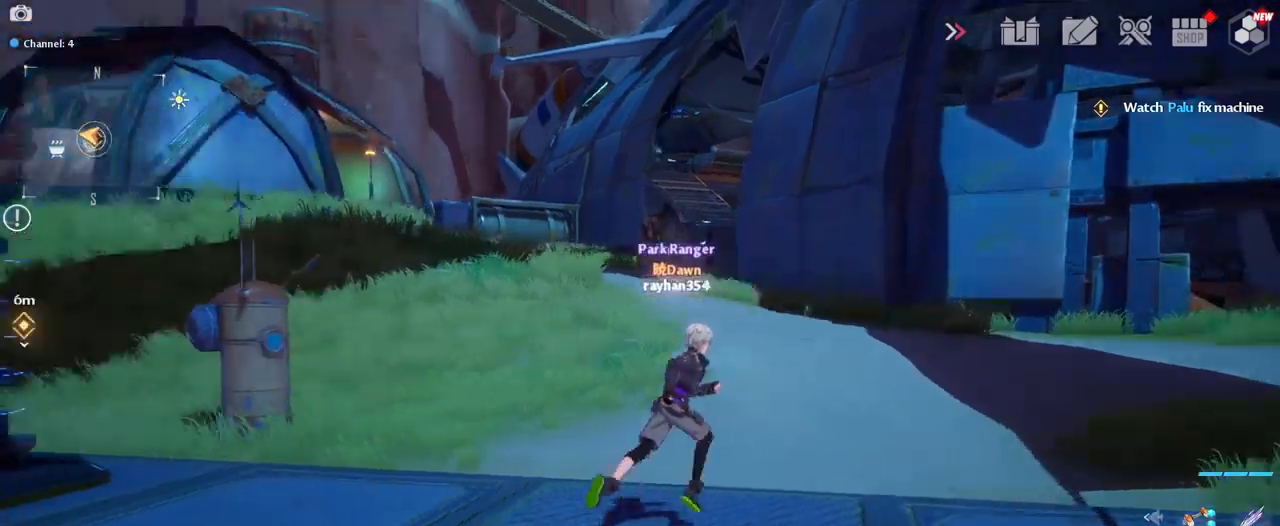
{"keys": ["w"], "mouse": [], "mouse_move": "down", "events": [[117, "d", "up"]]}
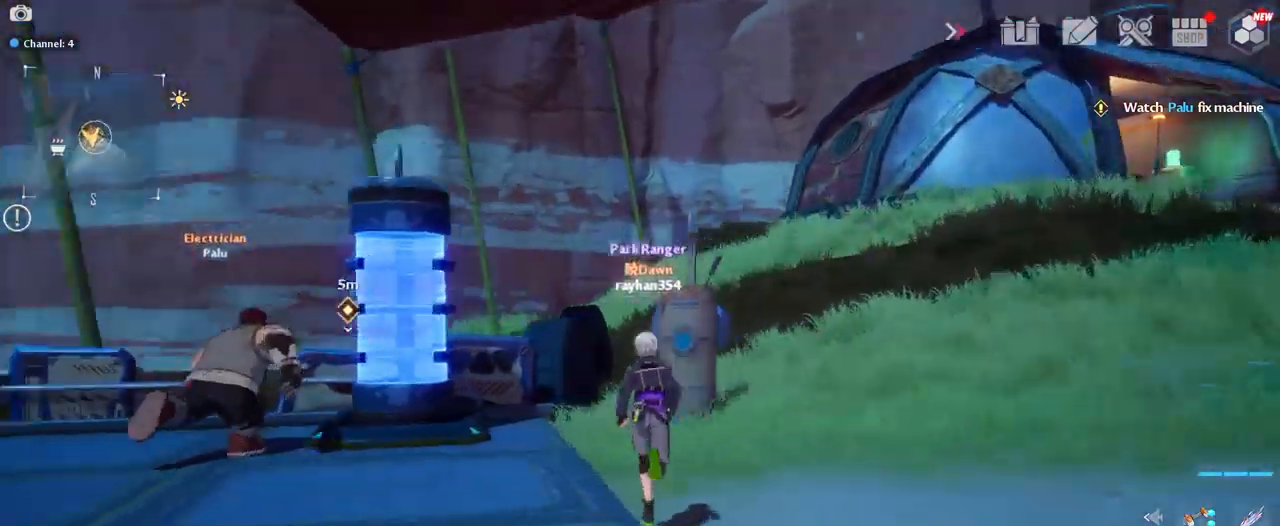
{"keys": ["a", "w"], "mouse": [], "mouse_move": "still", "events": [[183, "a", "down"]]}
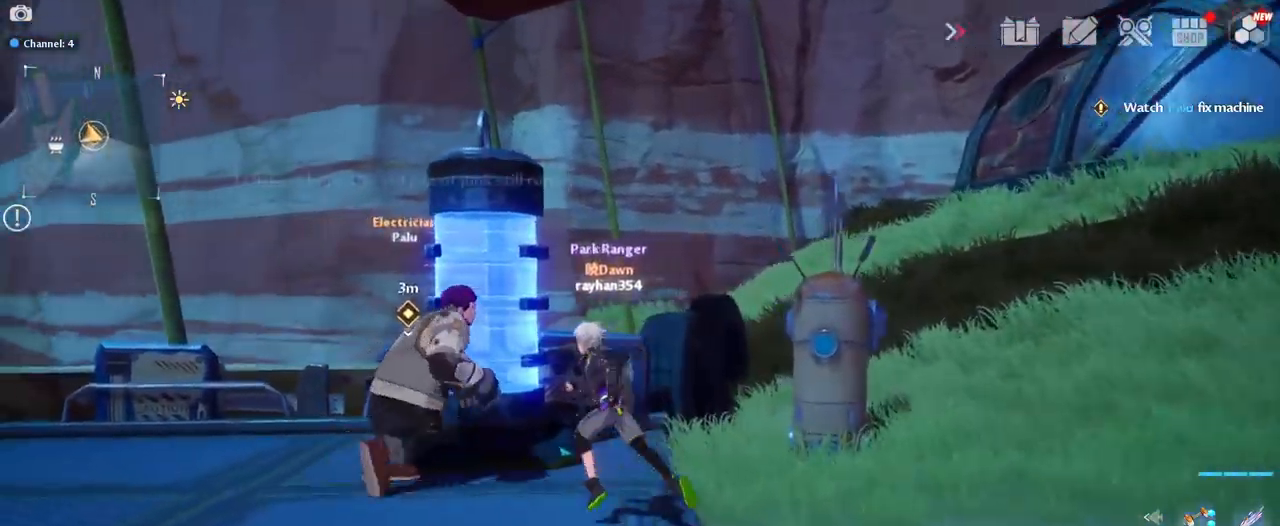
{"keys": [], "mouse": [], "mouse_move": "still", "events": [[250, "a", "up"], [250, "w", "up"]]}
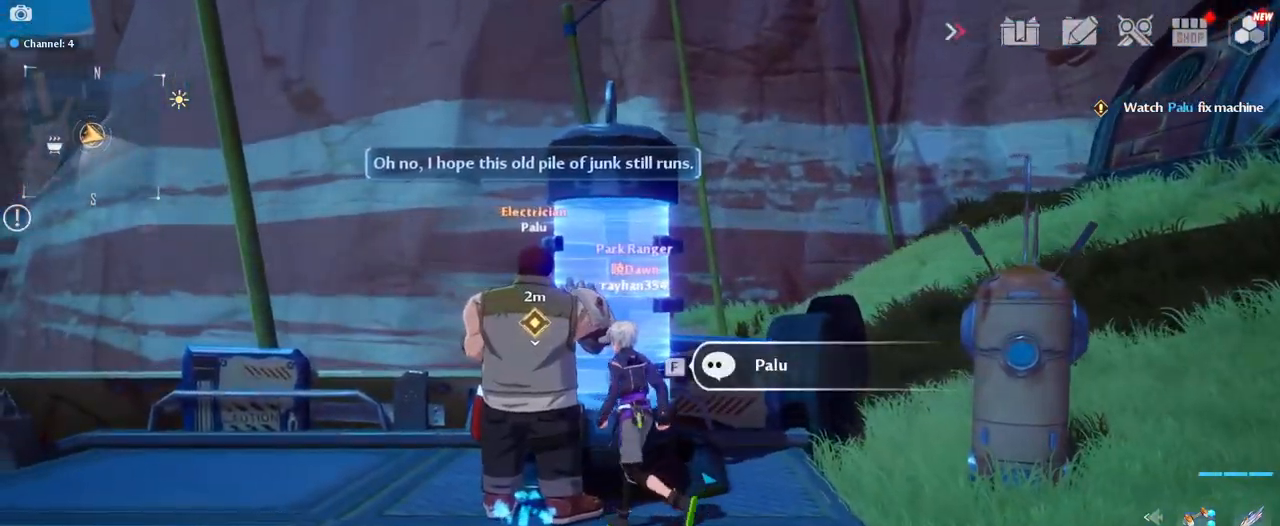
{"keys": [], "mouse": [], "mouse_move": "still", "events": []}
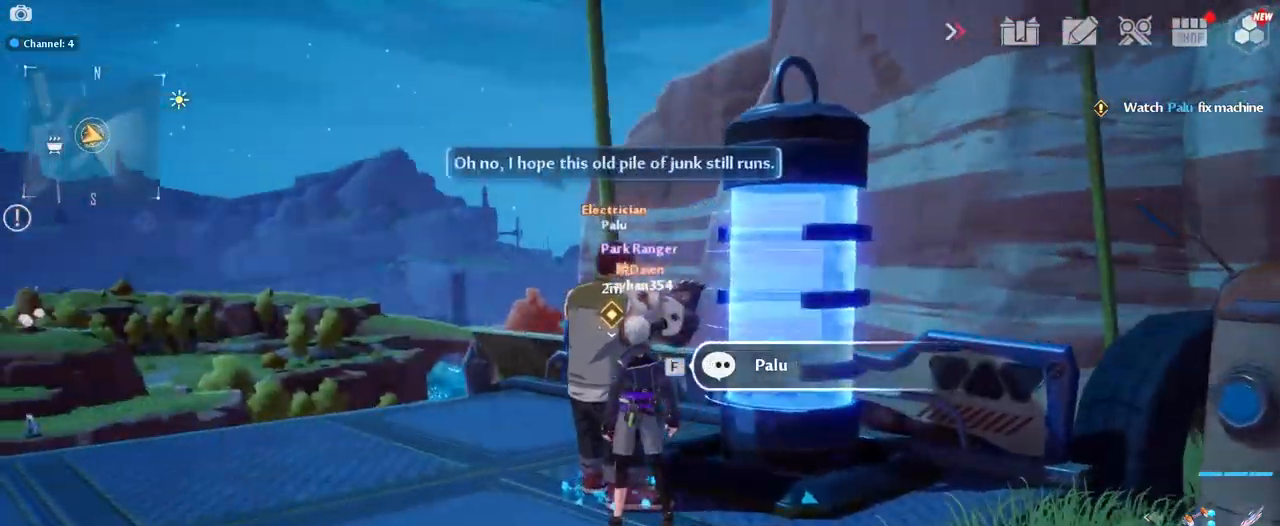
{"keys": [], "mouse": [], "mouse_move": "still", "events": []}
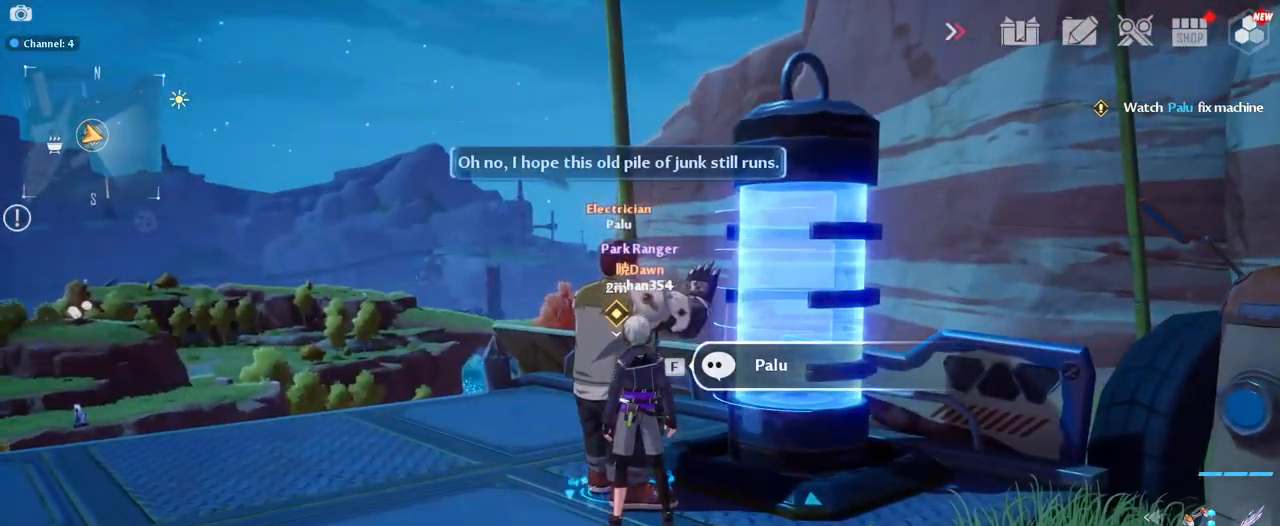
{"keys": [], "mouse": [], "mouse_move": "still", "events": []}
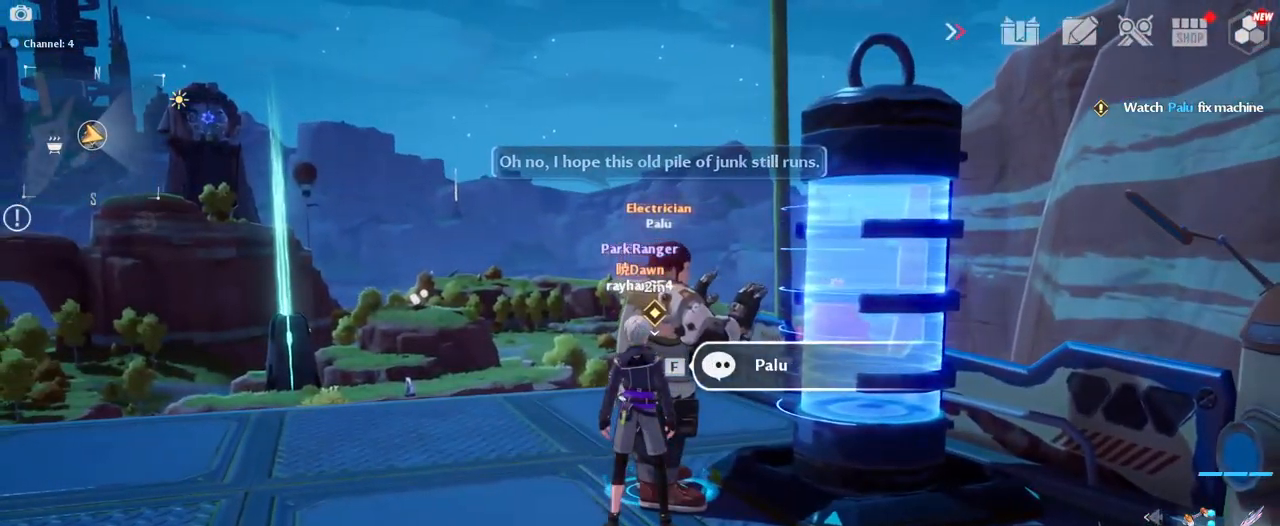
{"keys": [], "mouse": [], "mouse_move": "still", "events": []}
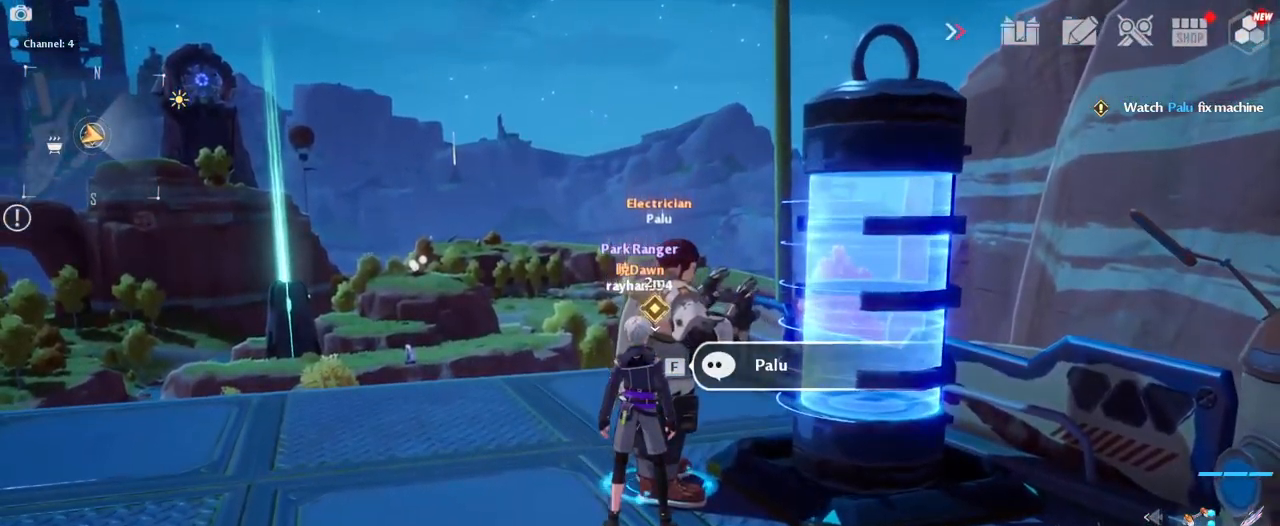
{"keys": [], "mouse": [], "mouse_move": "still", "events": []}
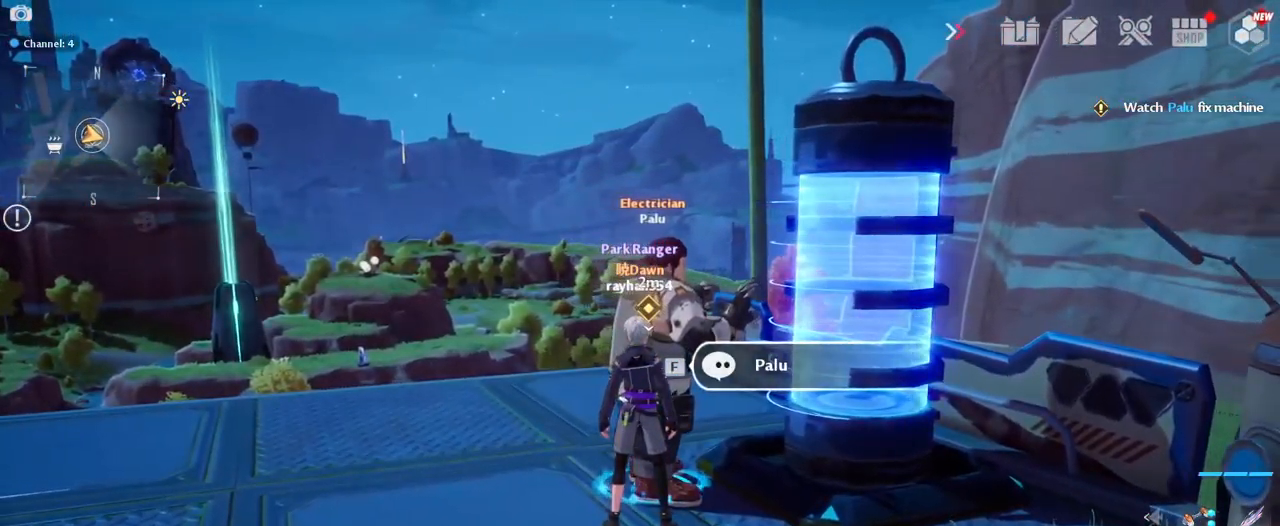
{"keys": [], "mouse": [], "mouse_move": "still", "events": [[50, "f", "down"], [250, "f", "up"]]}
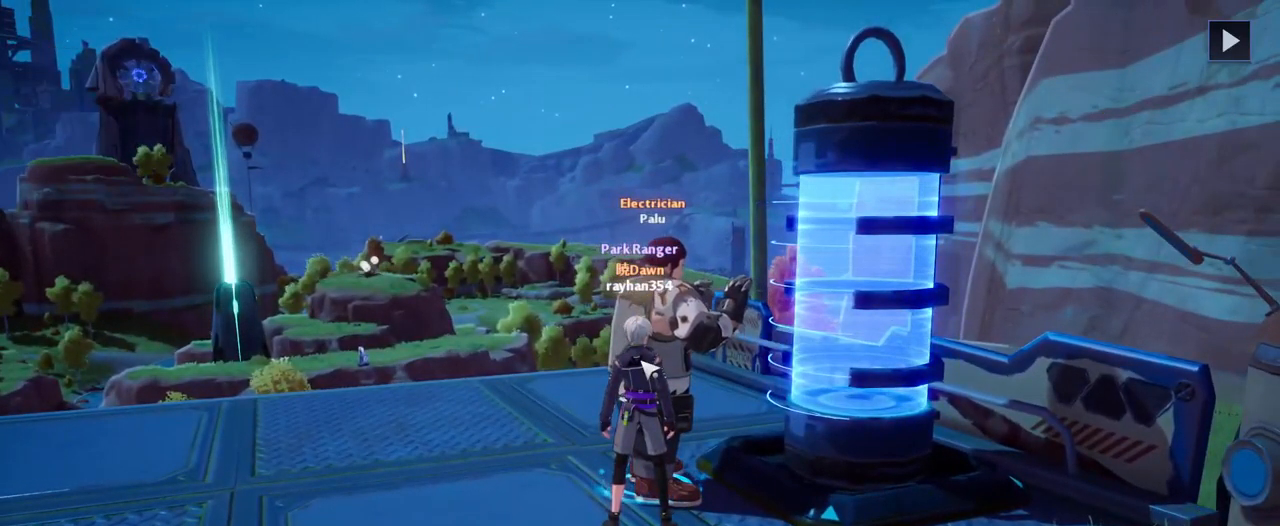
{"keys": [], "mouse": [], "mouse_move": "still", "events": []}
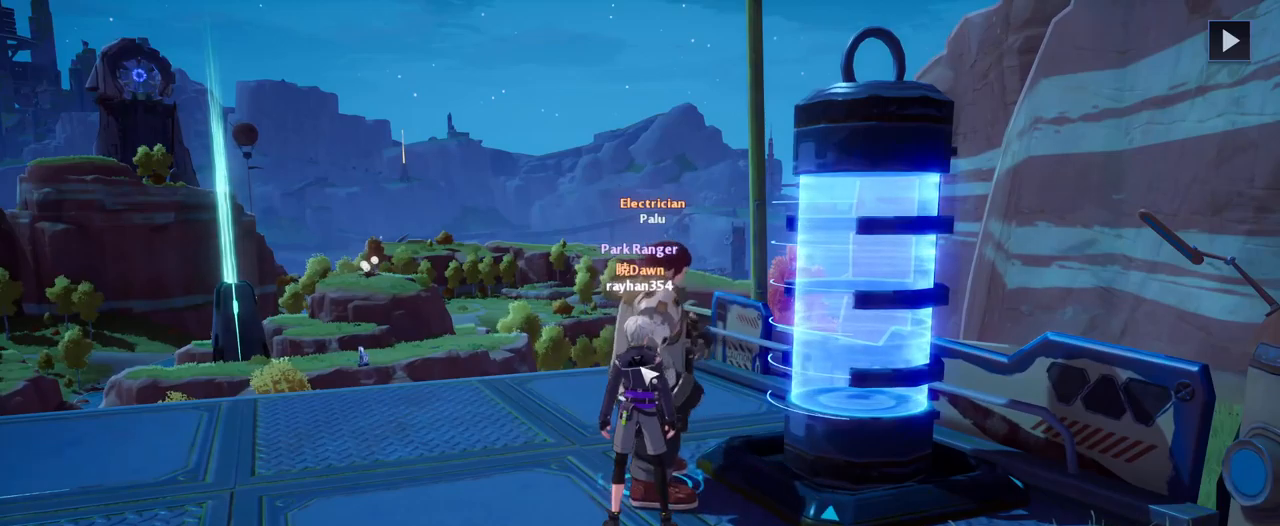
{"keys": [], "mouse": [], "mouse_move": "down", "events": []}
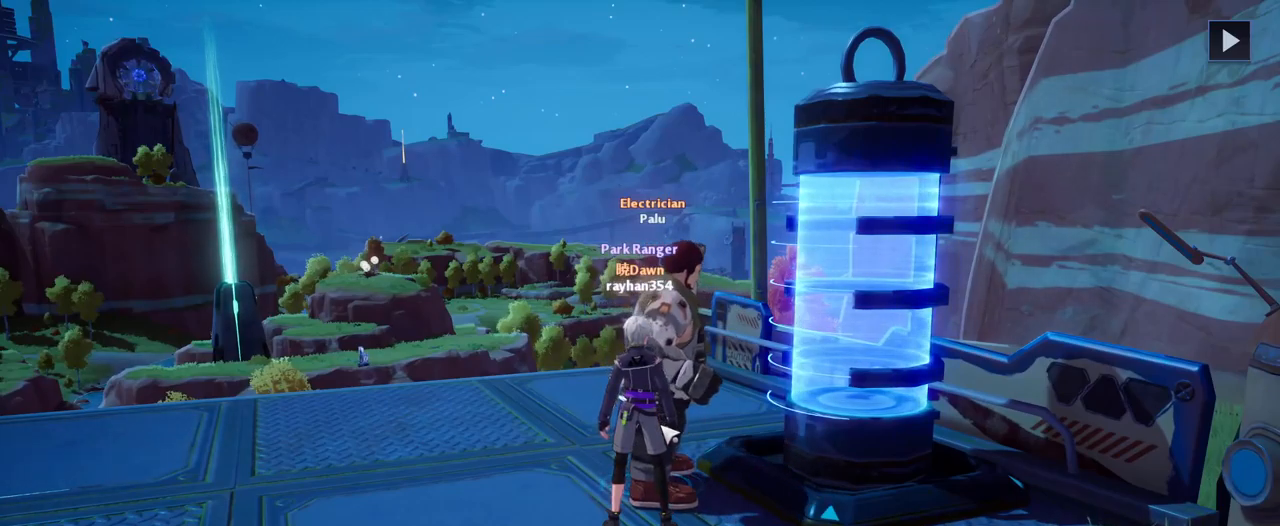
{"keys": [], "mouse": [], "mouse_move": "still", "events": []}
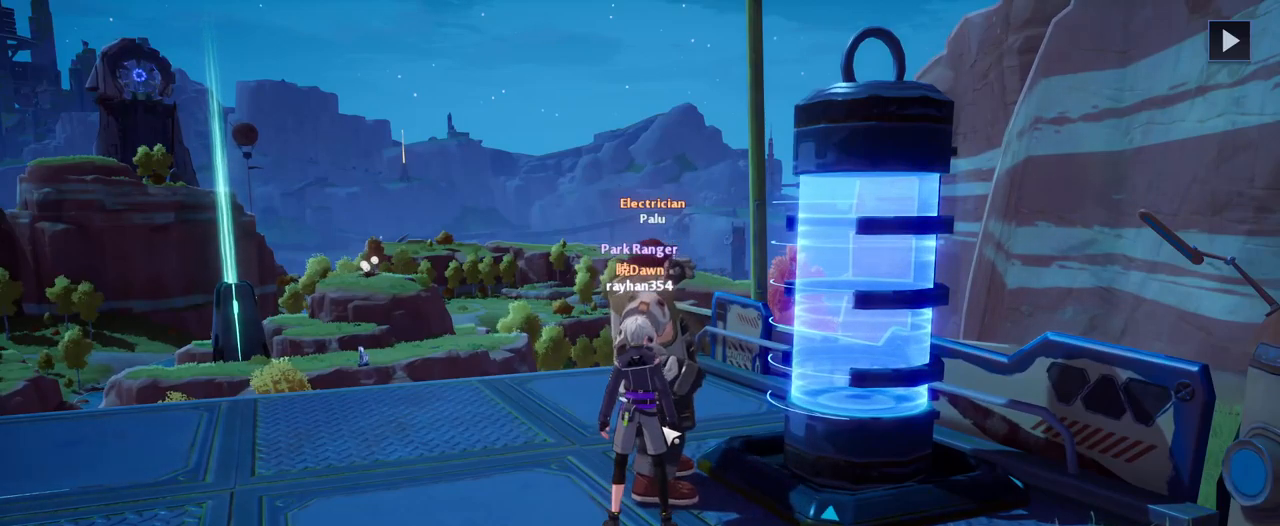
{"keys": ["f"], "mouse": [], "mouse_move": "still", "events": [[484, "f", "down"]]}
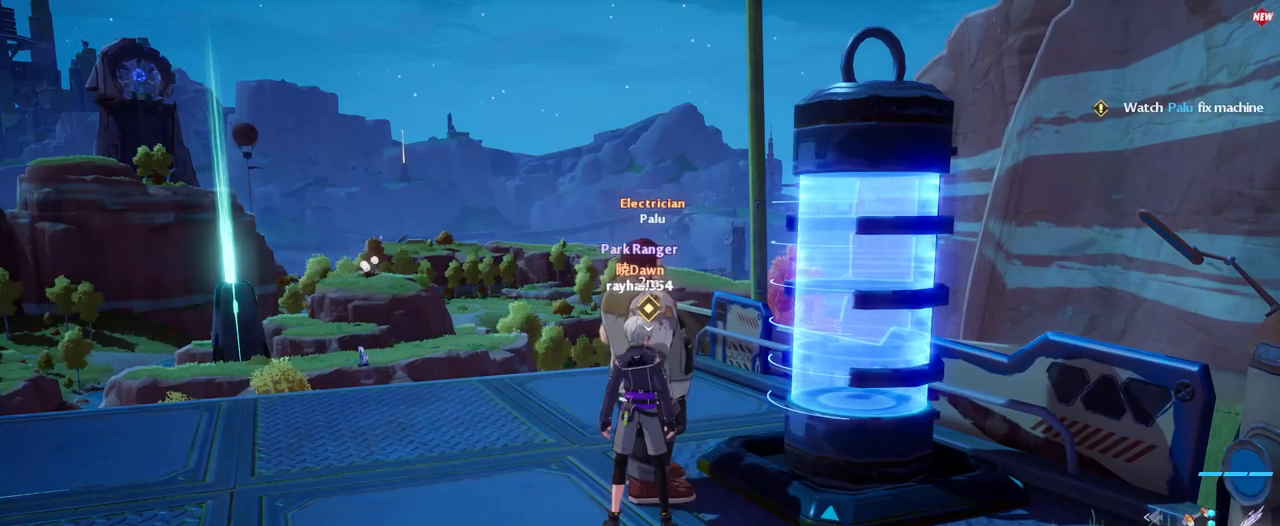
{"keys": [], "mouse": [], "mouse_move": "right", "events": [[84, "f", "up"]]}
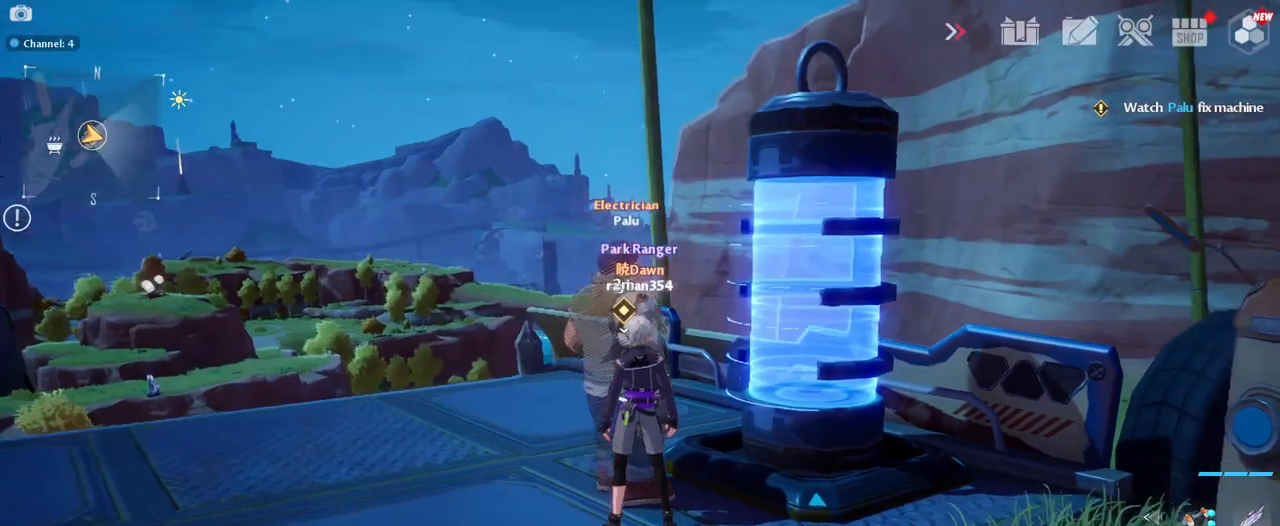
{"keys": ["a", "s"], "mouse": [], "mouse_move": "still", "events": [[234, "s", "down"], [484, "a", "down"]]}
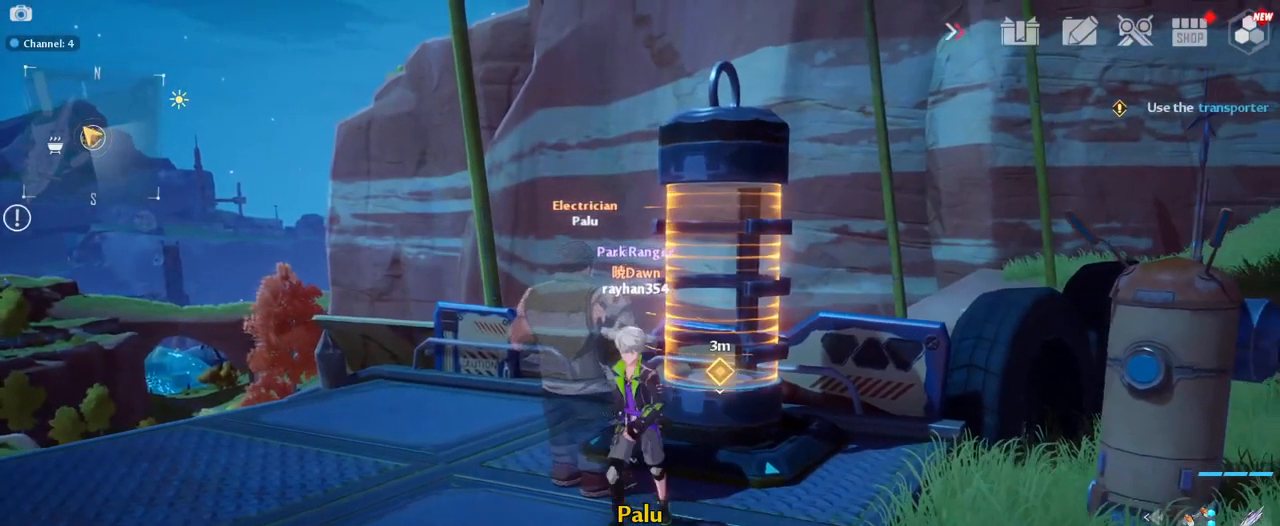
{"keys": ["d", "w"], "mouse": [], "mouse_move": "right", "events": [[84, "s", "up"], [167, "a", "up"], [250, "w", "down"], [500, "d", "down"]]}
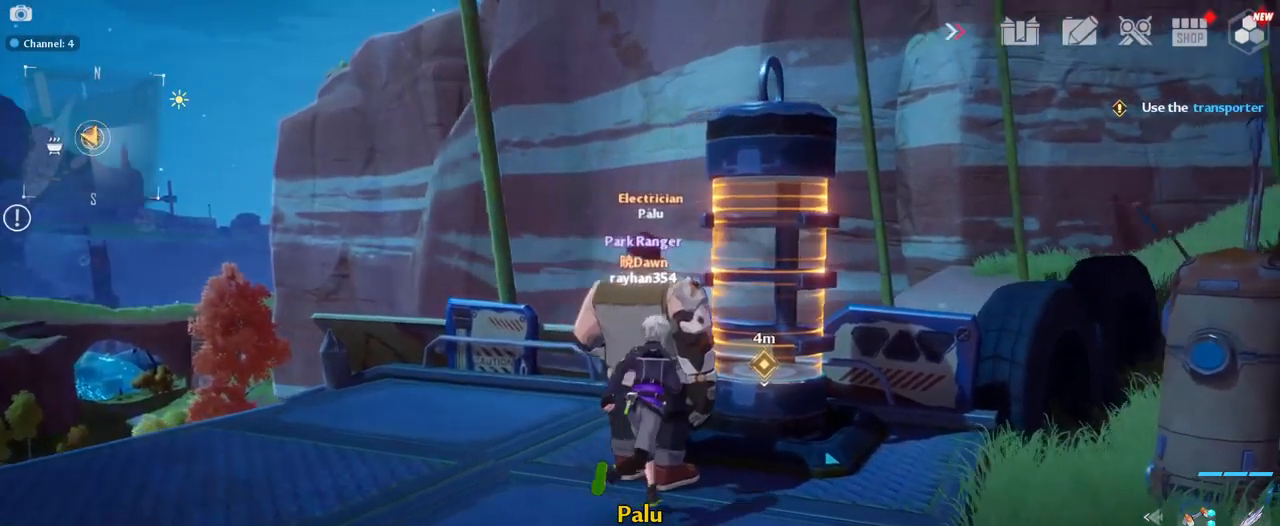
{"keys": [], "mouse": [], "mouse_move": "left", "events": [[84, "w", "up"], [267, "d", "up"]]}
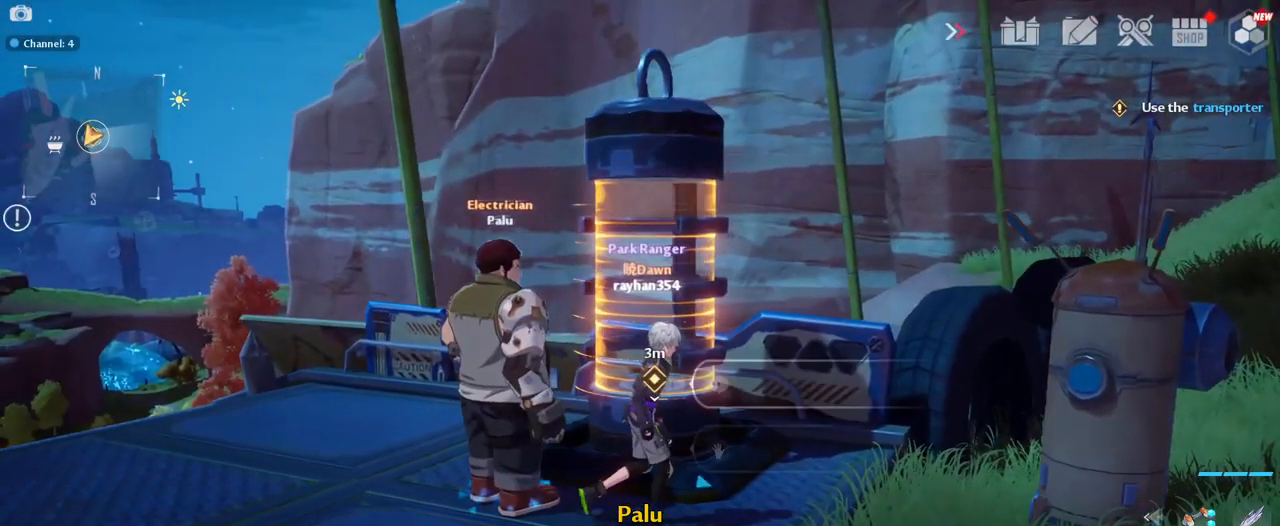
{"keys": [], "mouse": [], "mouse_move": "still", "events": [[50, "w", "down"], [150, "w", "up"]]}
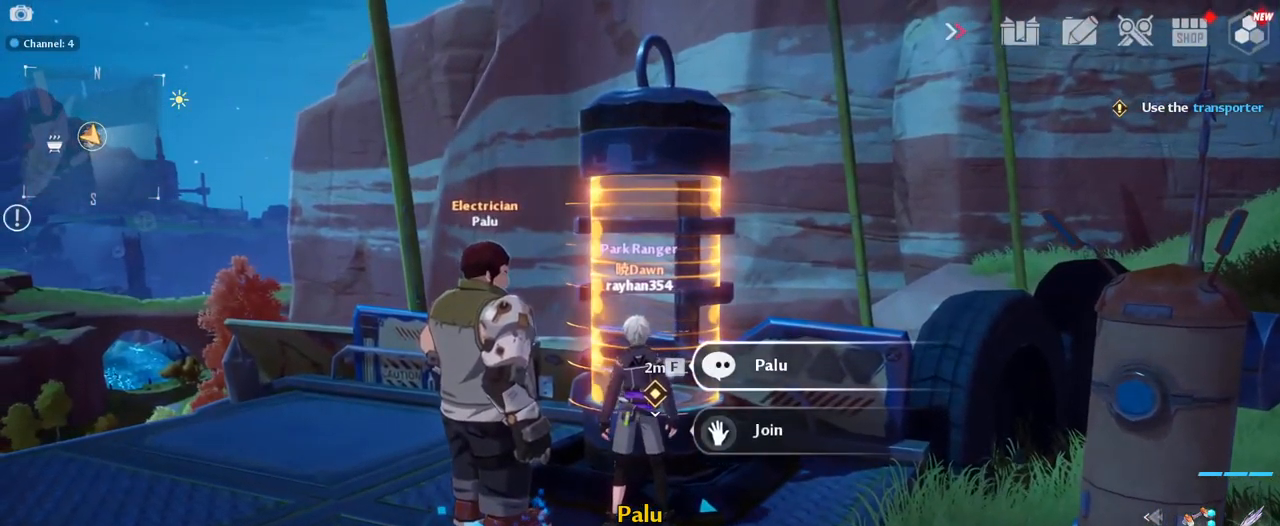
{"keys": [], "mouse": [], "mouse_move": "still", "events": [[400, "mouse_wheel", "down"], [450, "mouse_wheel", "up"]]}
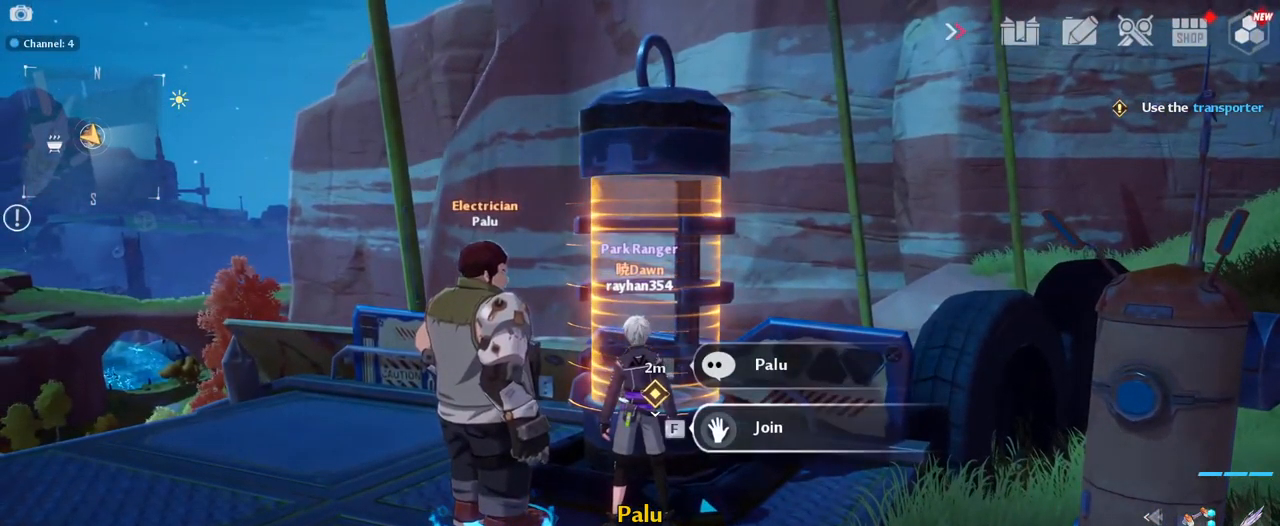
{"keys": [], "mouse": [], "mouse_move": "still", "events": [[416, "f", "down"], [516, "f", "up"]]}
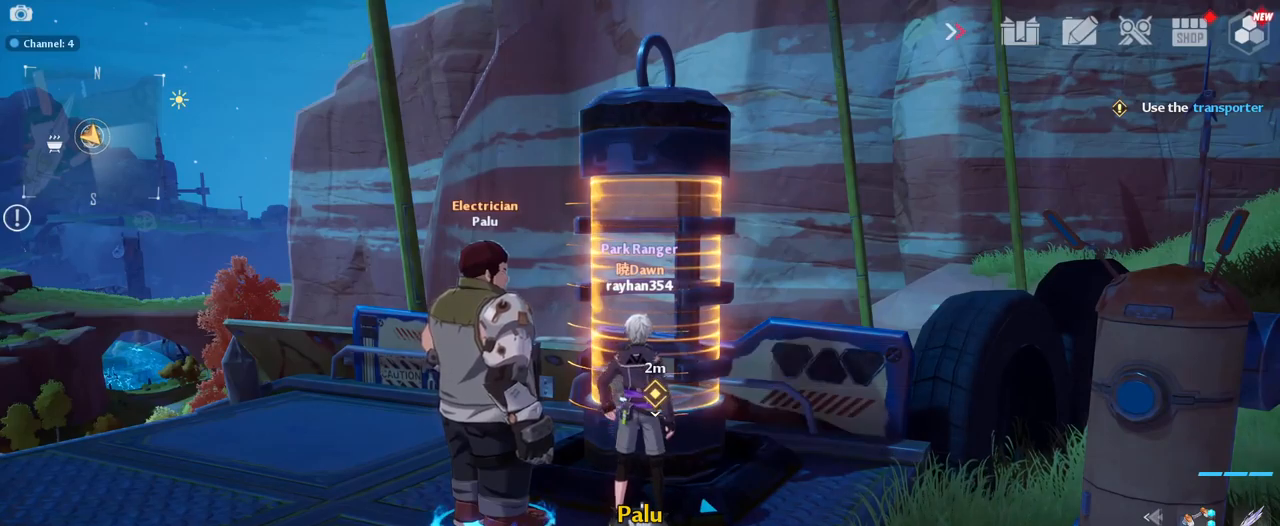
{"keys": [], "mouse": [], "mouse_move": "right", "events": []}
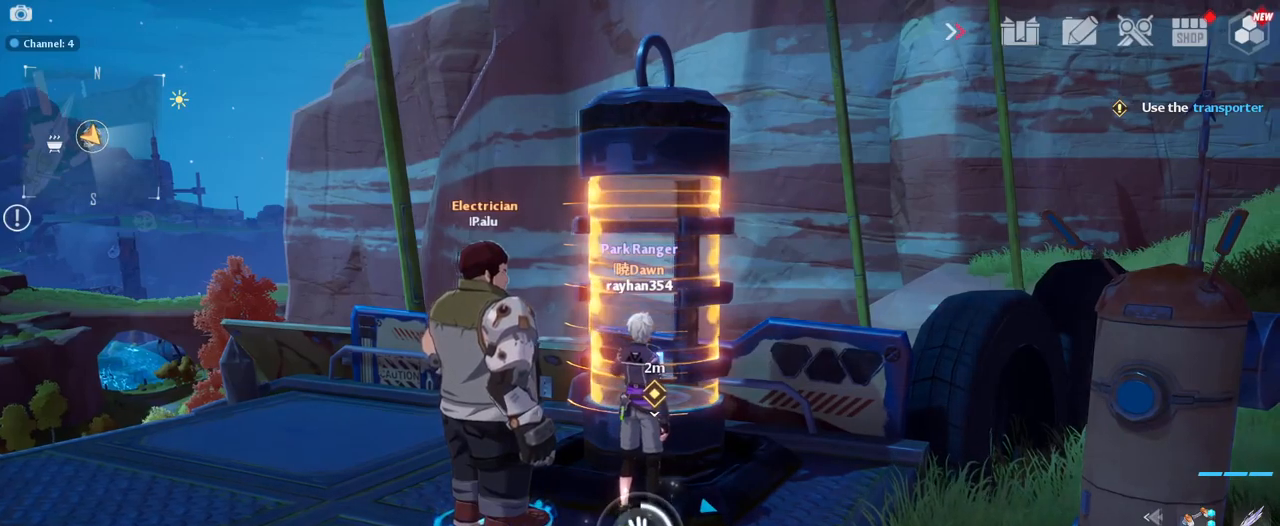
{"keys": [], "mouse": [], "mouse_move": "still", "events": []}
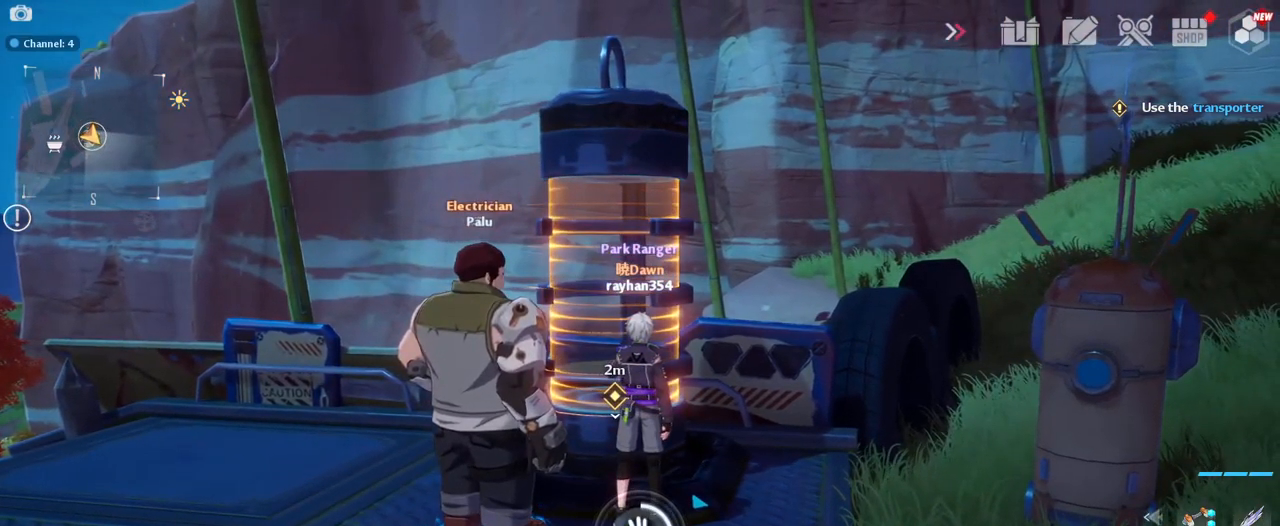
{"keys": [], "mouse": [], "mouse_move": "still", "events": []}